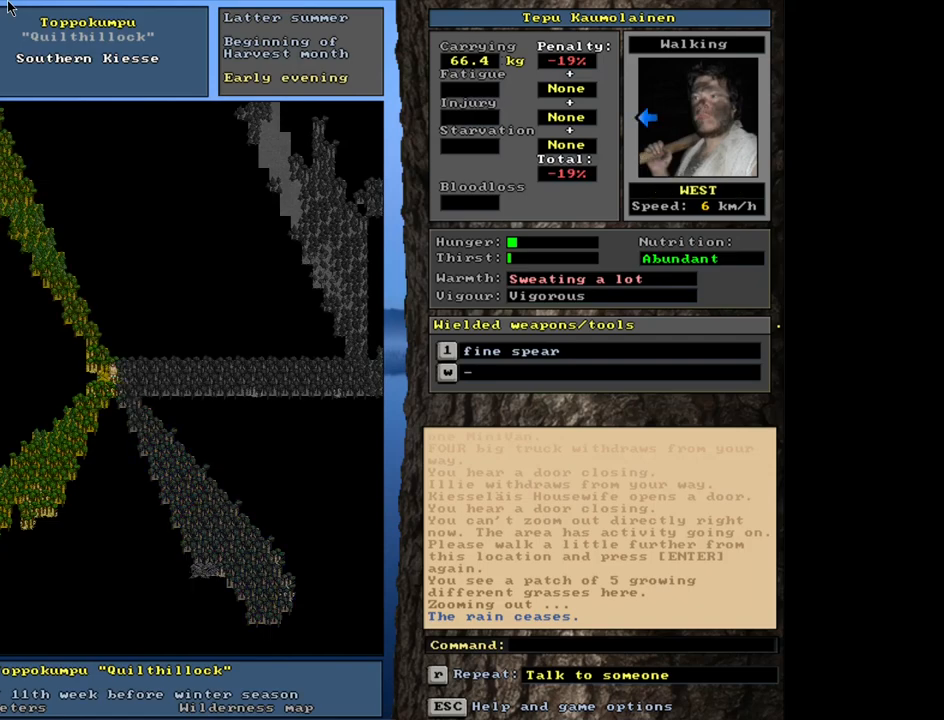
Gameplay with keyboard and mouse; each line is a JSON object with the keys and mouse buttons held at the frame after it. "events" lists presses ("down") and releases ("up") of ".", "/", "0", "1", "2", "3", "4", "5", "6", "7", "8", "9", "a", "alt_l", "alt_r", "b", "backslash", "backspace", "c", "caps_lock", "comma", "ctrl_l", "ctrl_r", "d", "down", "e", "equals", "escape", "f", "f1", "f10", "f11", "f12", "f2", "f3", "f4", "f5", "f6", "f7", "f8", "f9", "g", "h", "i", "j", "k", "l", "lbracket", "left", "m", "minus", "n", "num0", "num1", "num2", "num3", "num4", "num5", "num6", "num7", "num8", "num9", "o", "p", "q", "quote", "r", "rbracket", "return", "right", "s", "semicolon", "shift_l", "shift_r", "space", "super", "t", "tab", "tilde", "u", "up", "v", "w", "x", "y", "z", "mouse_left", "mouse_wheel", "mouse_right", "mouse_mb4" and "mouse_mb5" between this image and that frame as [ms after this image, input, new state], when the widget could be followed in between. "mouse_left", "mouse_wheel", "mouse_right", "mouse_mb4", "mouse_mb5" = the "left", "wheel", "right", "mb4", "mb5" buttons of the "mouse" list. No other keys are recorded. "wheel" means that the mouse wheel is clicked or scrolled. Mouse movement is not recorded.
{"keys": [], "mouse": [], "events": [[217, "ctrl_l", "down"], [500, "ctrl_l", "up"]]}
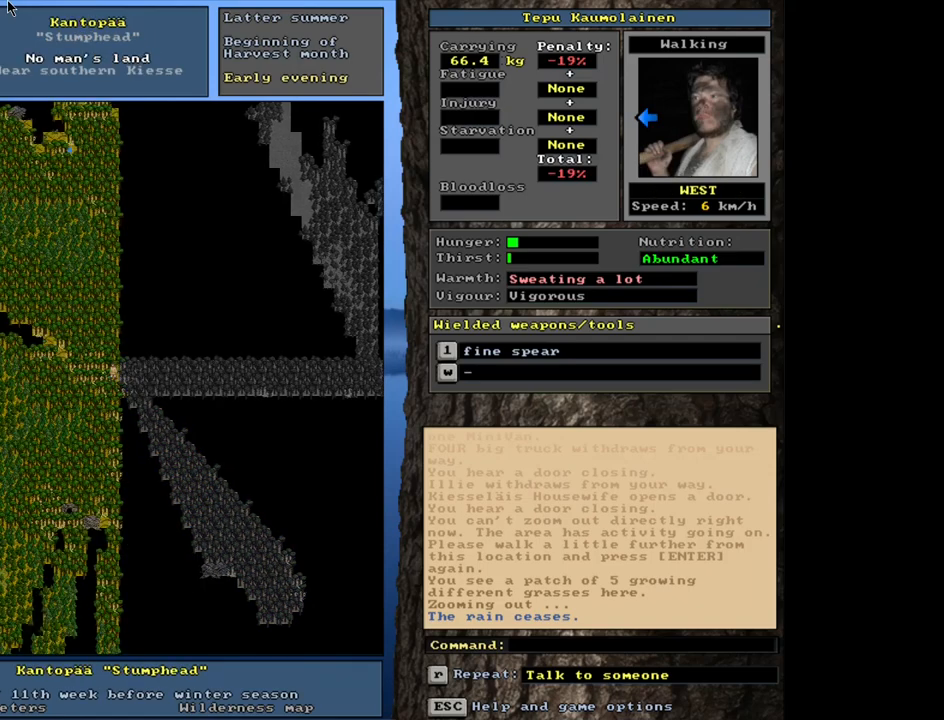
{"keys": [], "mouse": [], "events": []}
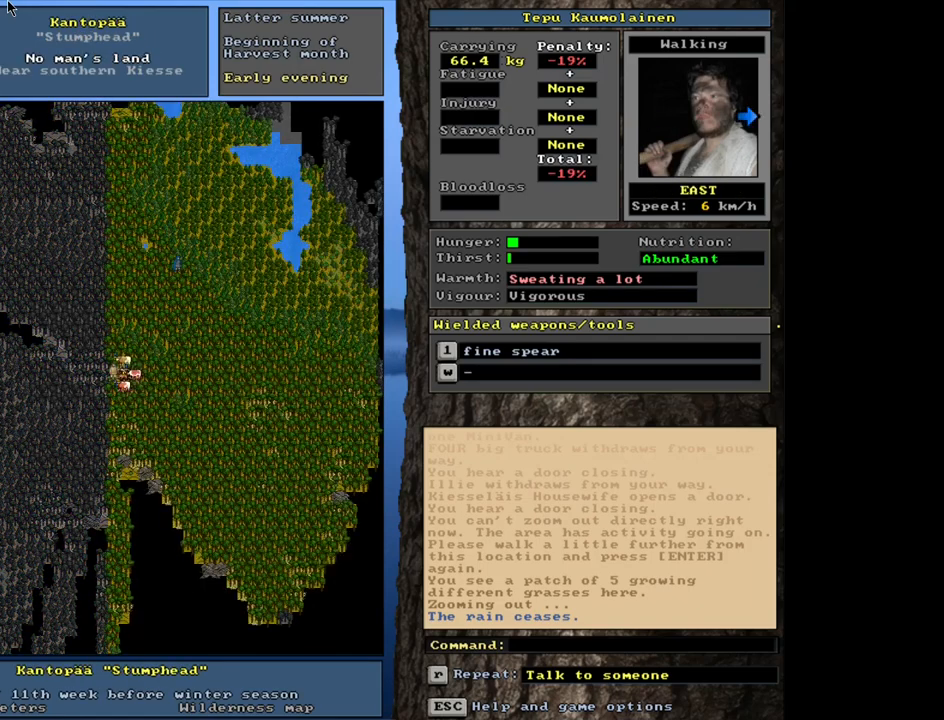
{"keys": [], "mouse": [], "events": []}
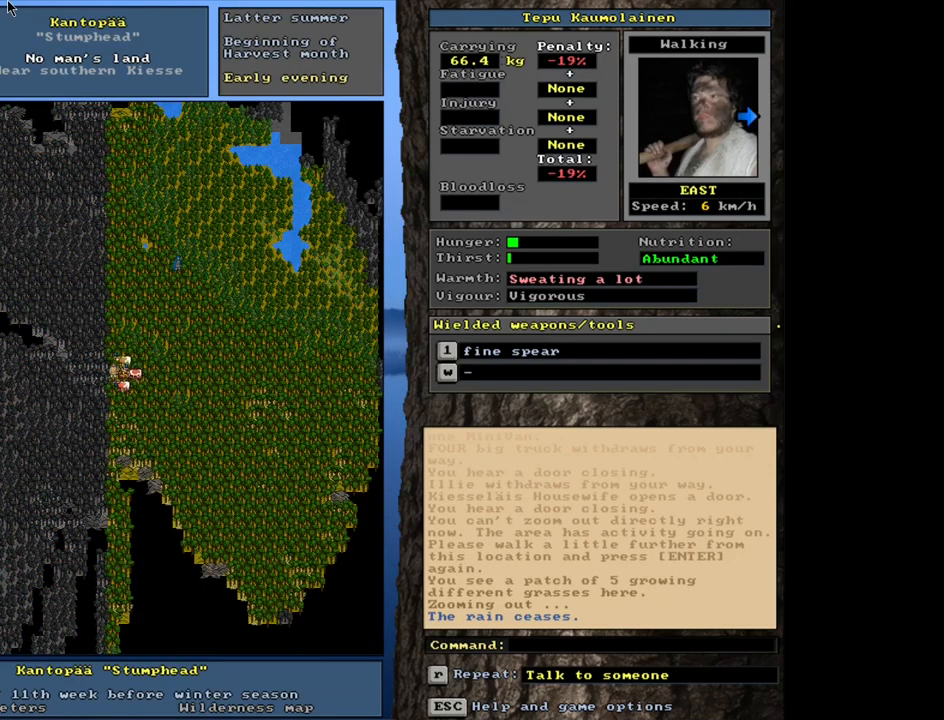
{"keys": [], "mouse": [], "events": []}
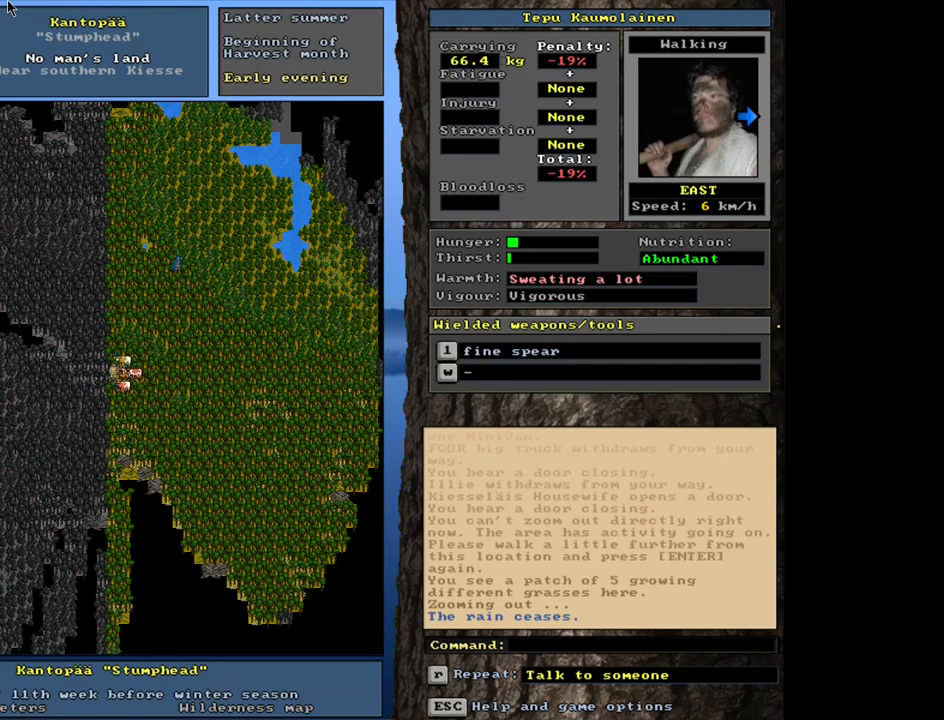
{"keys": ["ctrl_l"], "mouse": [], "events": [[350, "ctrl_l", "down"]]}
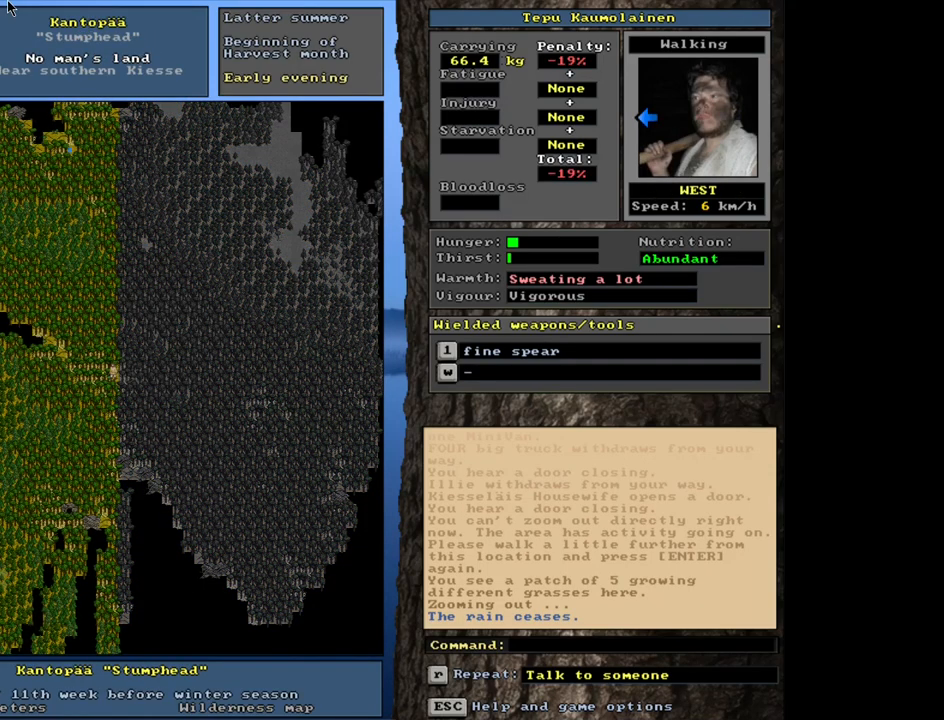
{"keys": ["ctrl_l"], "mouse": [], "events": []}
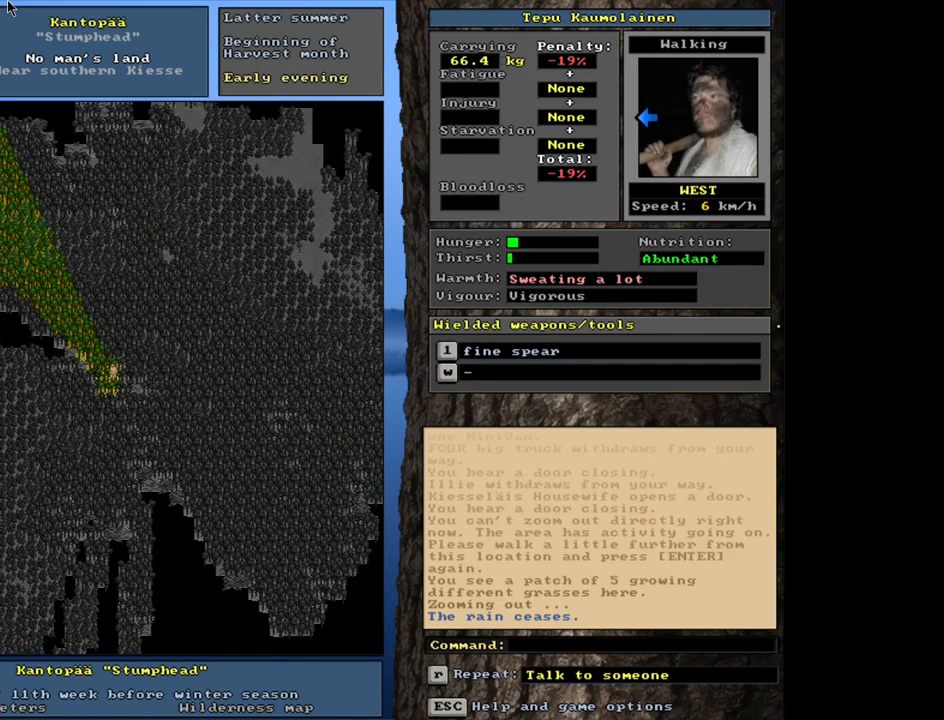
{"keys": ["ctrl_l"], "mouse": [], "events": []}
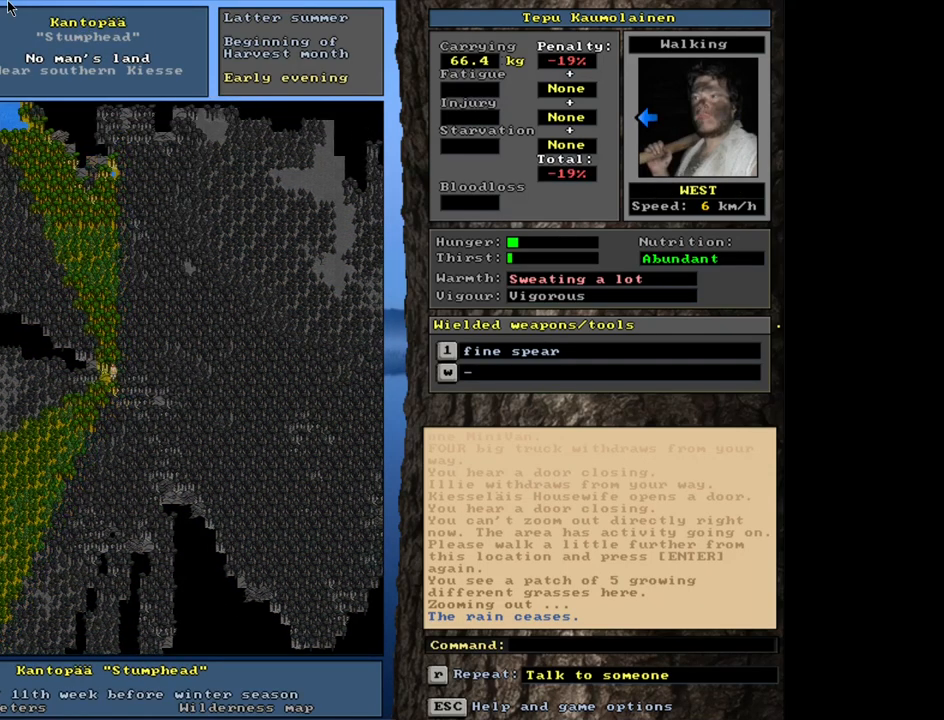
{"keys": ["ctrl_l"], "mouse": [], "events": []}
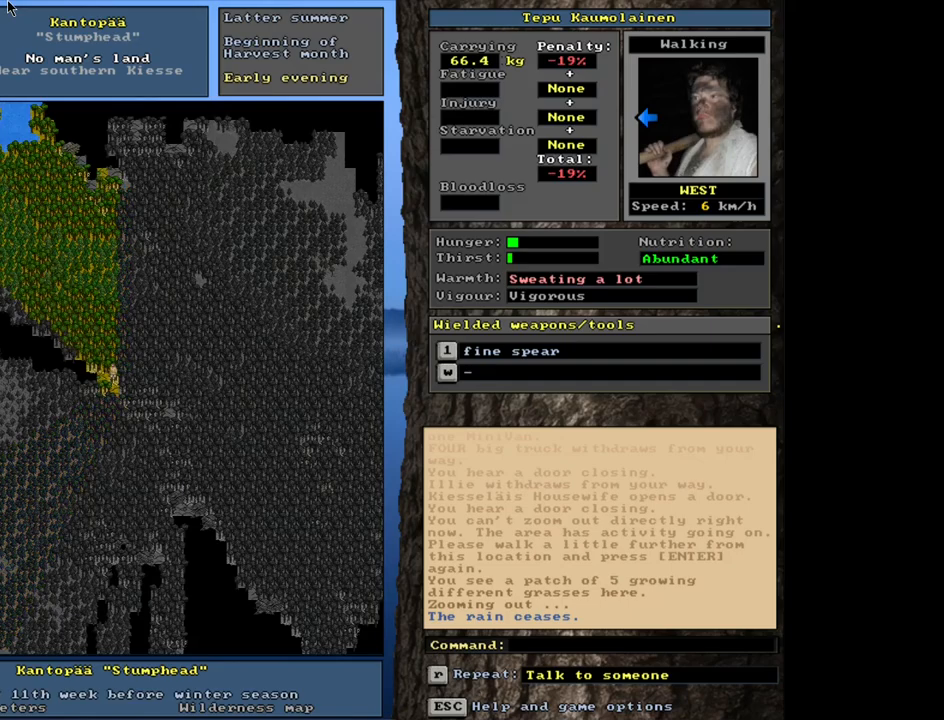
{"keys": ["ctrl_l"], "mouse": [], "events": []}
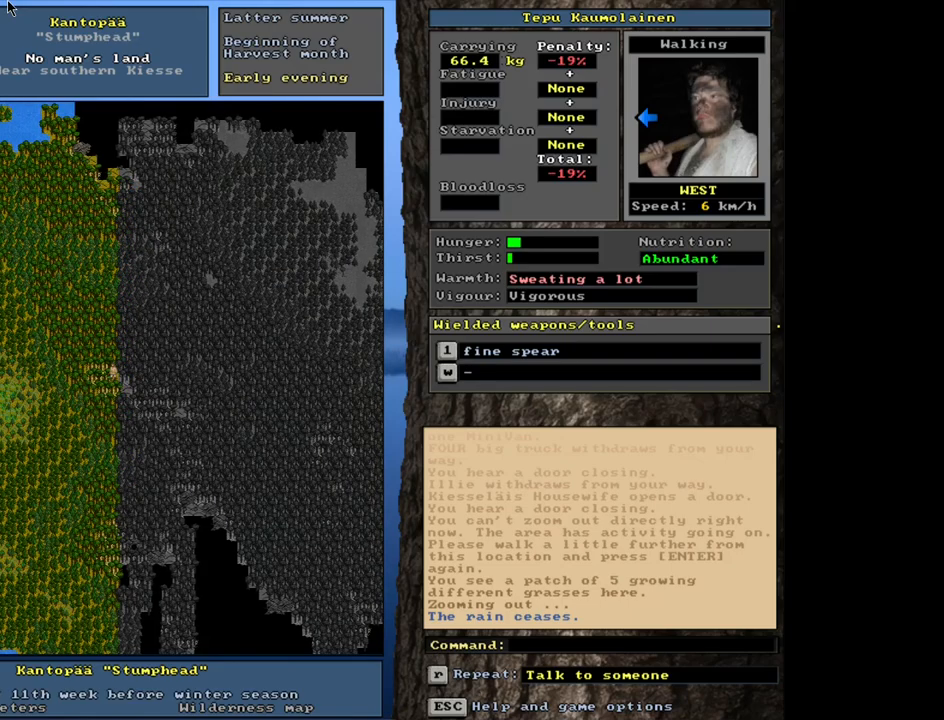
{"keys": [], "mouse": [], "events": [[17, "ctrl_l", "up"]]}
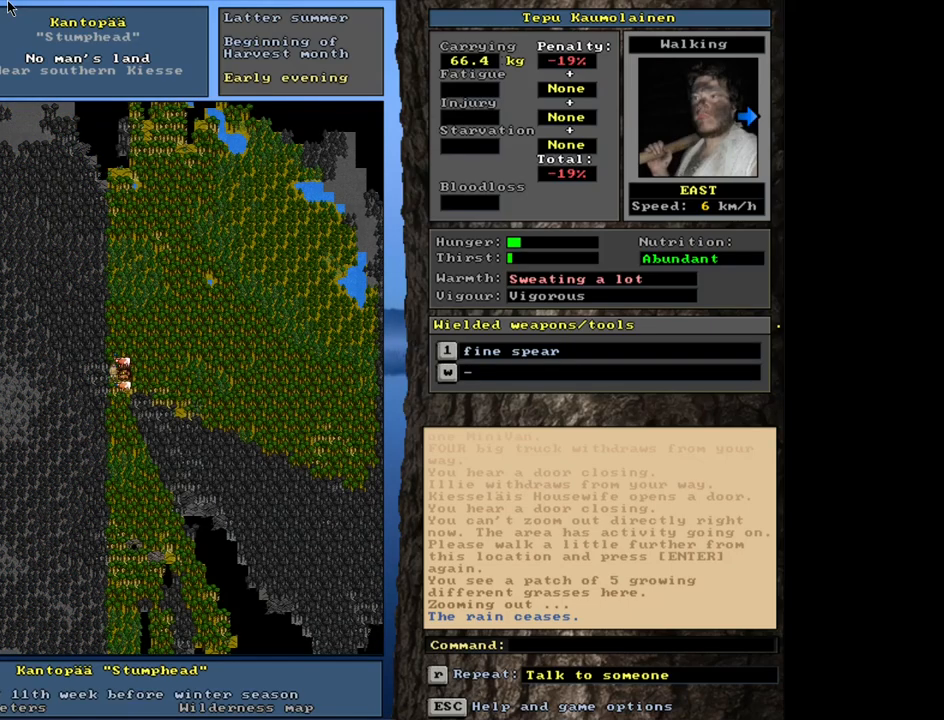
{"keys": ["ctrl_l"], "mouse": [], "events": [[383, "ctrl_l", "down"]]}
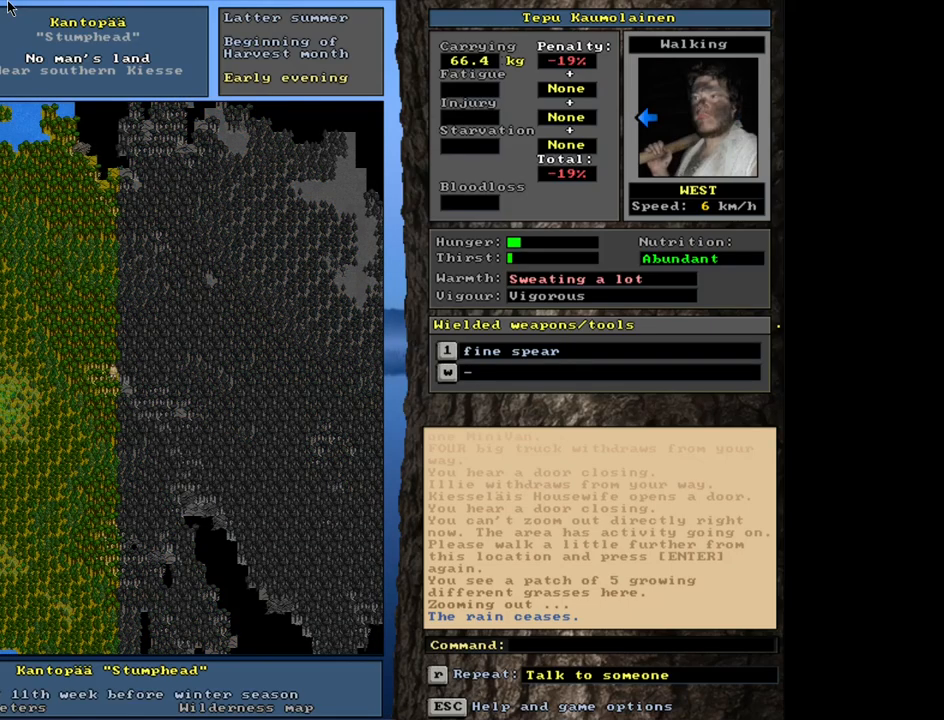
{"keys": ["ctrl_l"], "mouse": [], "events": []}
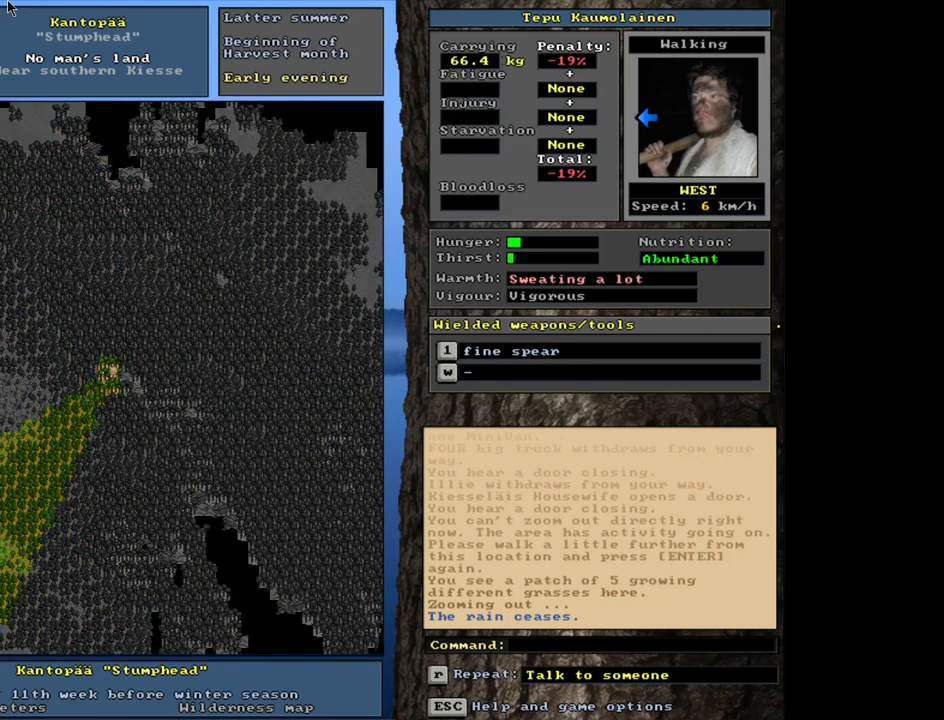
{"keys": ["ctrl_l"], "mouse": [], "events": []}
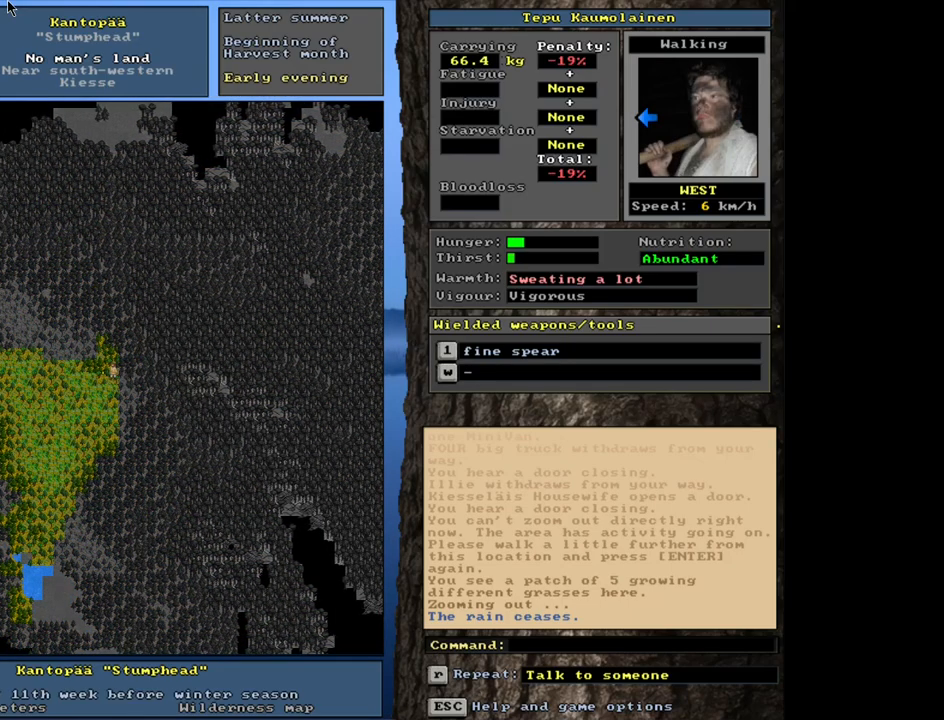
{"keys": ["ctrl_l"], "mouse": [], "events": []}
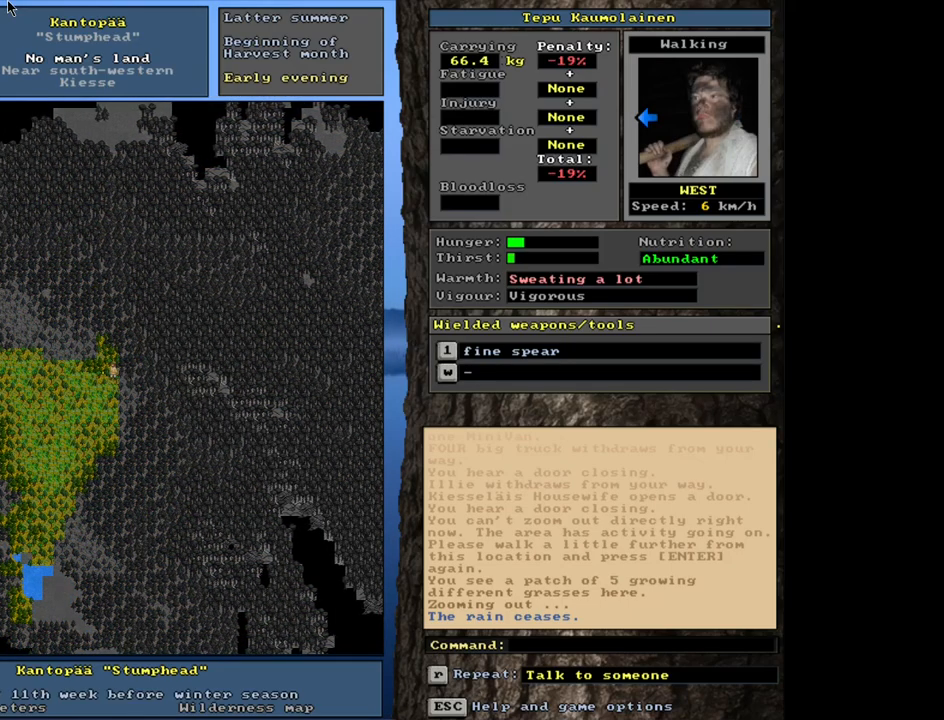
{"keys": [], "mouse": [], "events": [[33, "ctrl_l", "up"]]}
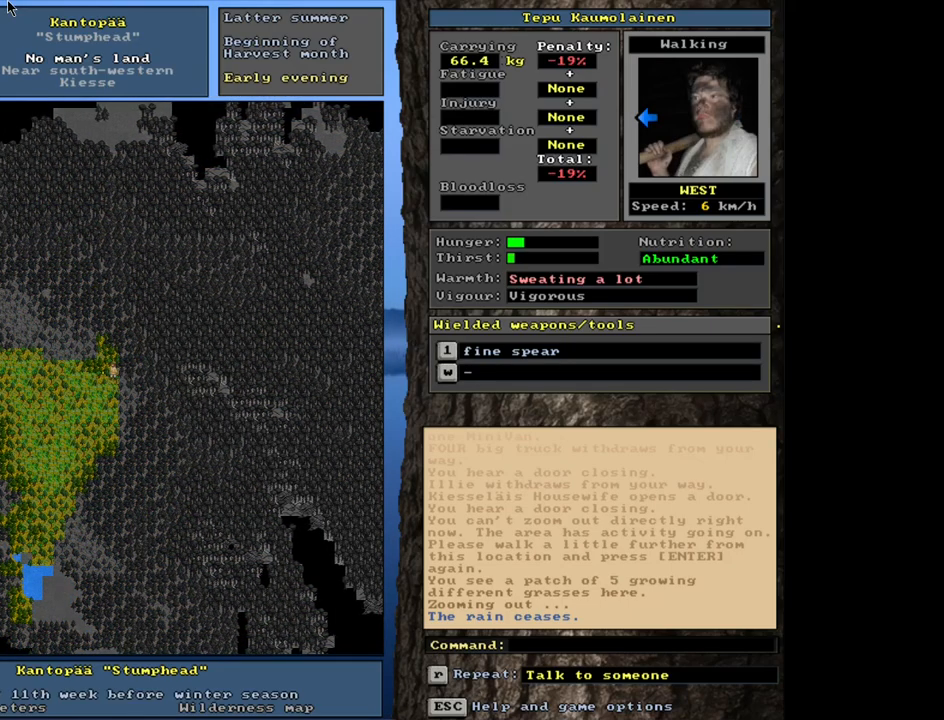
{"keys": [], "mouse": [], "events": []}
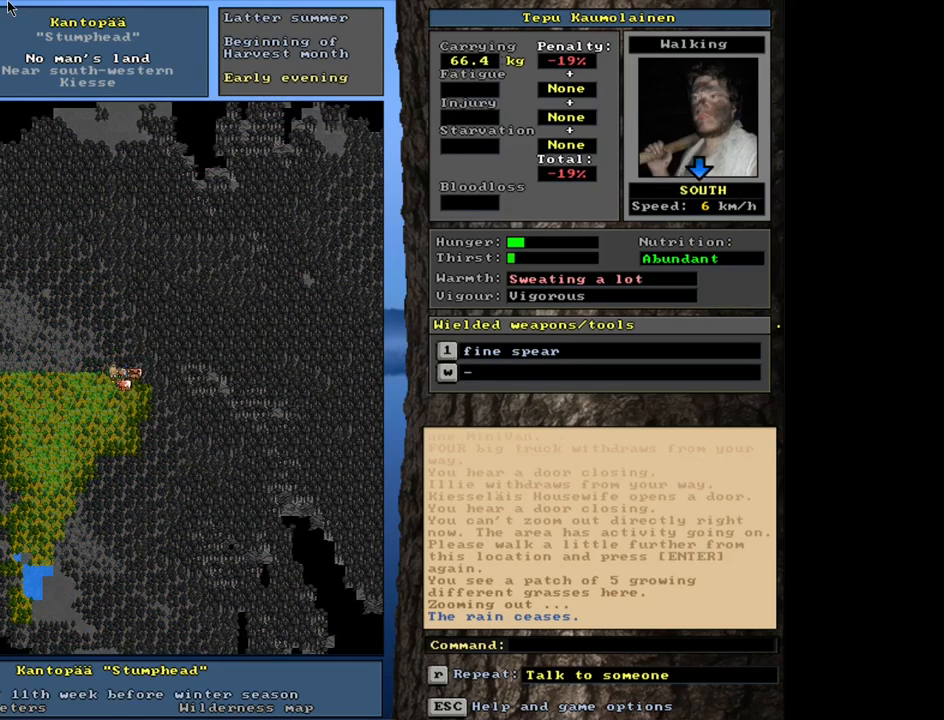
{"keys": ["ctrl_l"], "mouse": [], "events": [[100, "ctrl_l", "down"]]}
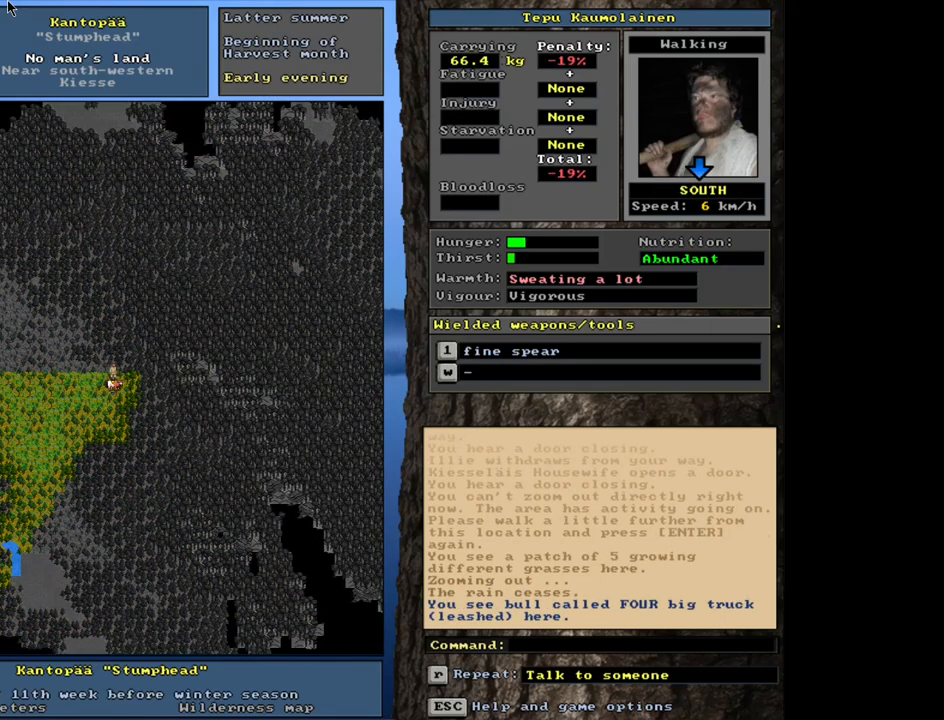
{"keys": ["ctrl_l"], "mouse": [], "events": []}
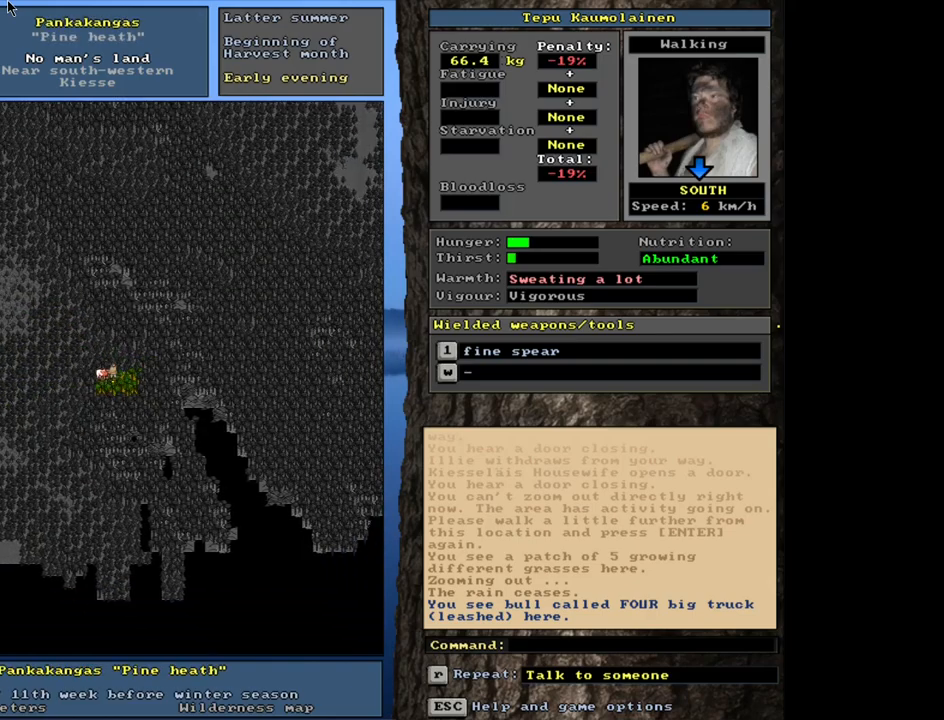
{"keys": ["ctrl_l"], "mouse": [], "events": []}
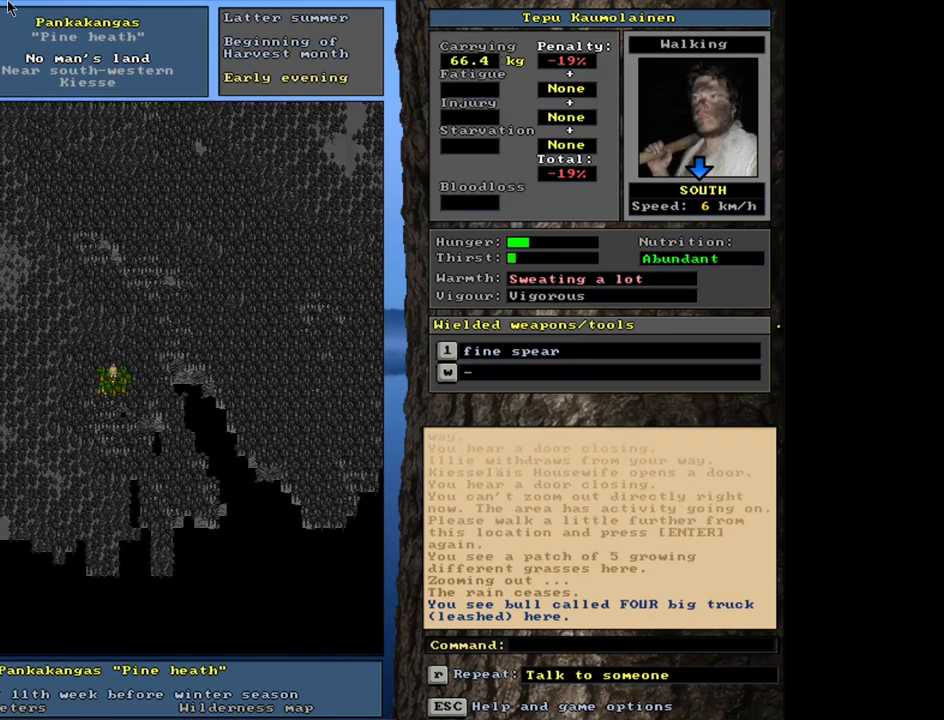
{"keys": ["ctrl_l"], "mouse": [], "events": []}
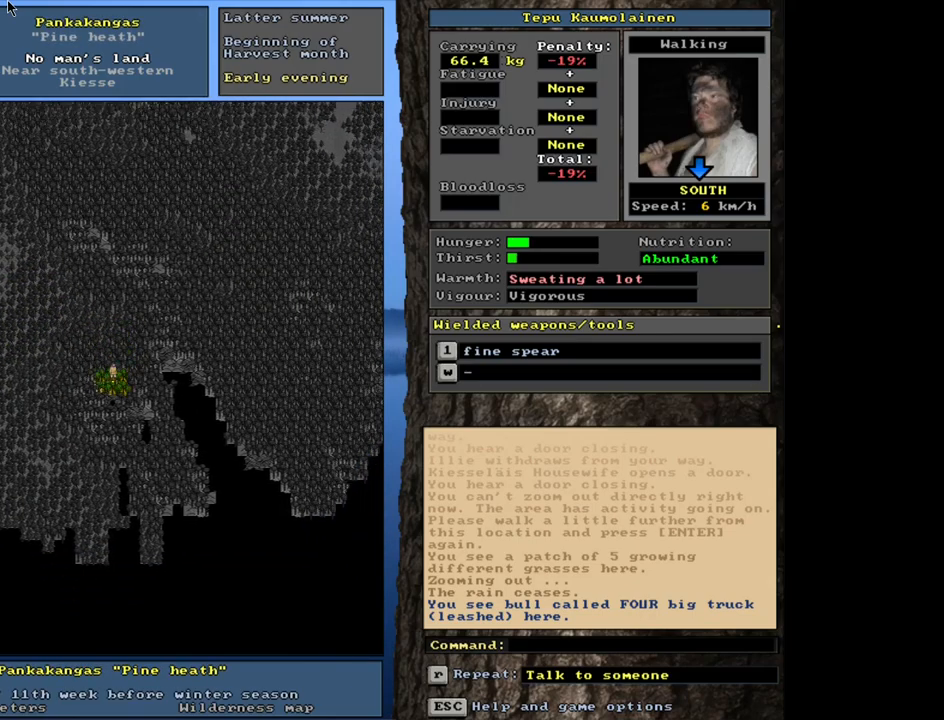
{"keys": ["ctrl_l"], "mouse": [], "events": []}
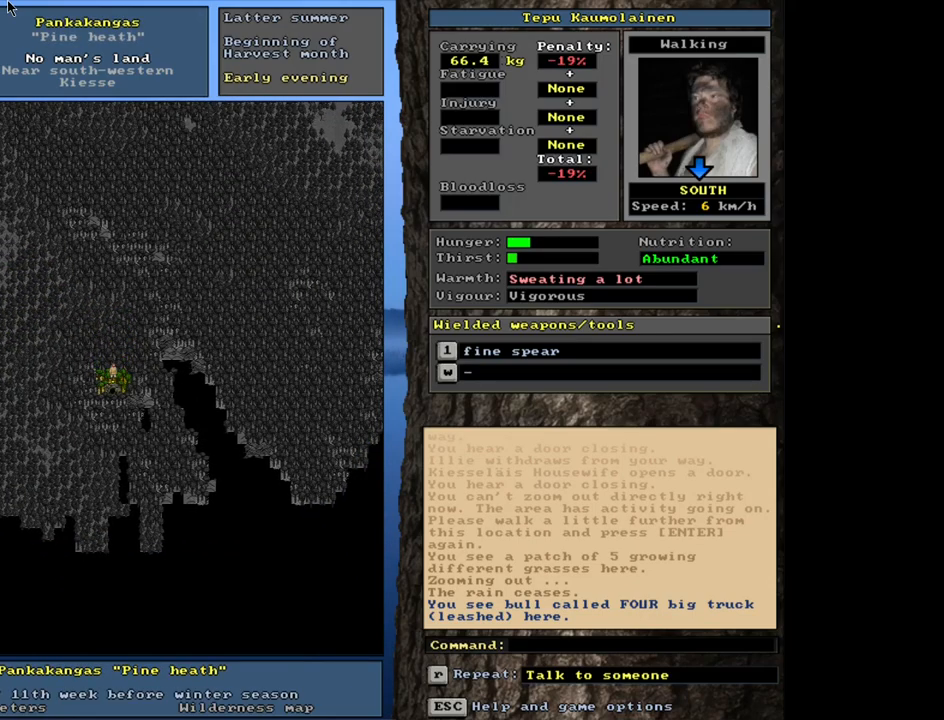
{"keys": [], "mouse": [], "events": [[267, "ctrl_l", "up"]]}
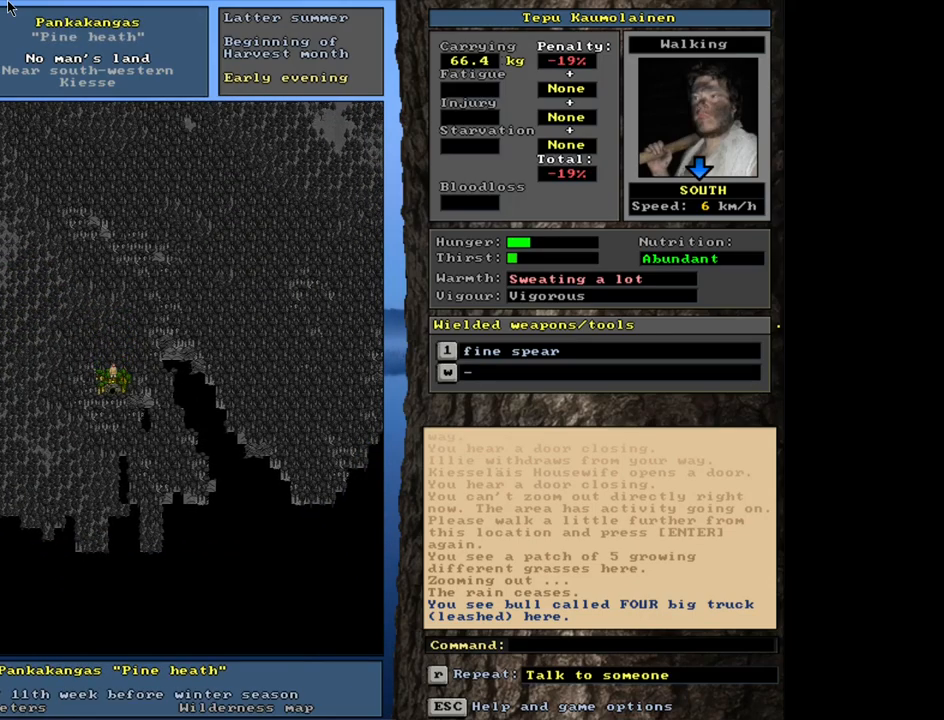
{"keys": [], "mouse": [], "events": [[233, "e", "down"], [333, "e", "up"]]}
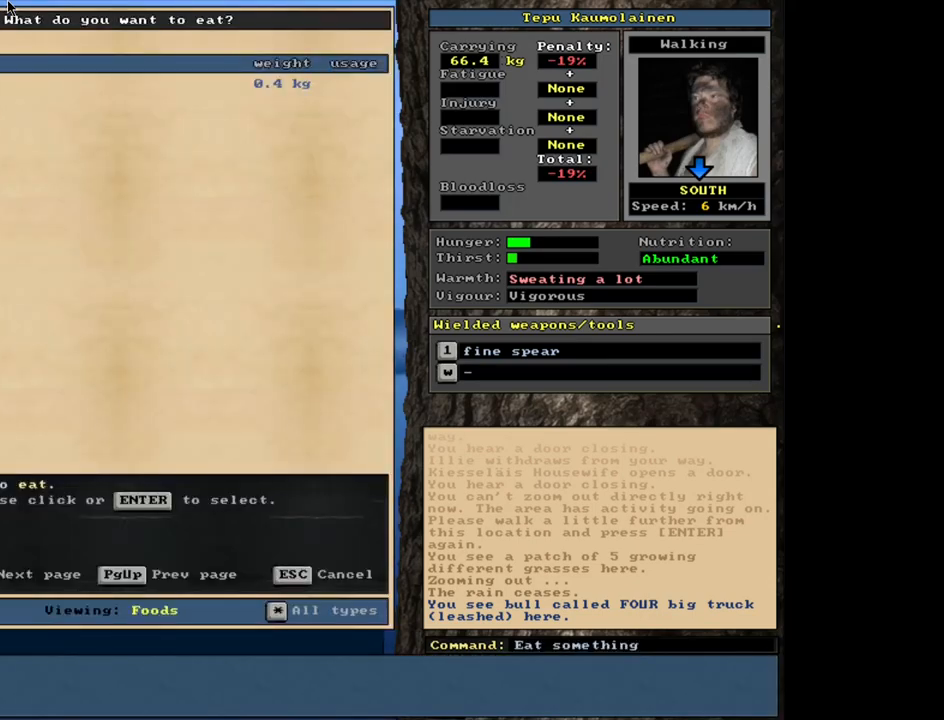
{"keys": [], "mouse": [], "events": []}
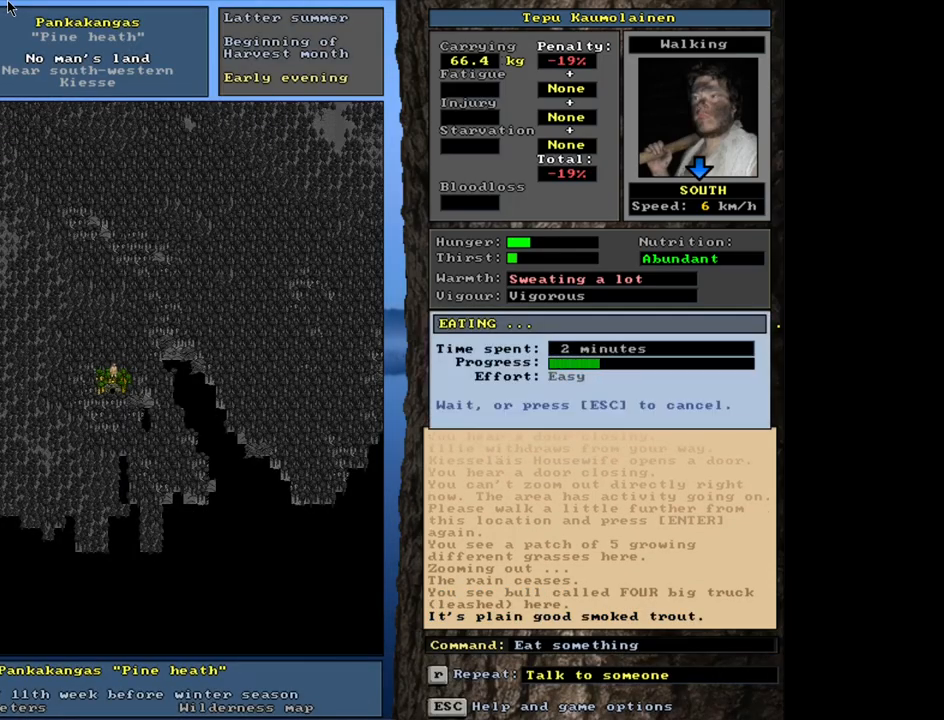
{"keys": [], "mouse": [], "events": []}
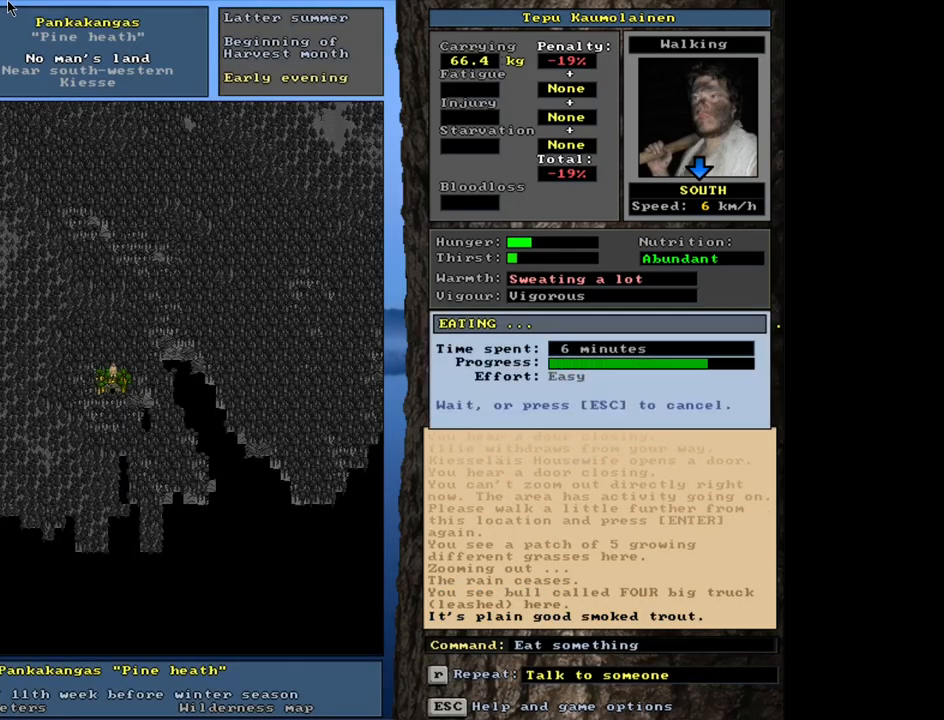
{"keys": [], "mouse": [], "events": []}
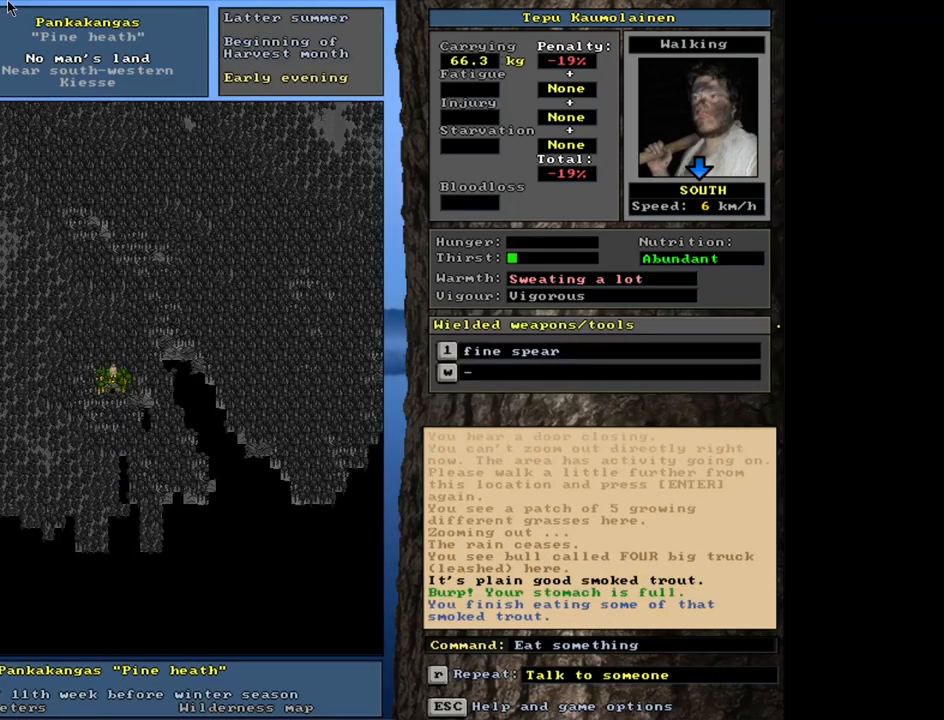
{"keys": [], "mouse": [], "events": [[283, "q", "down"], [400, "q", "up"]]}
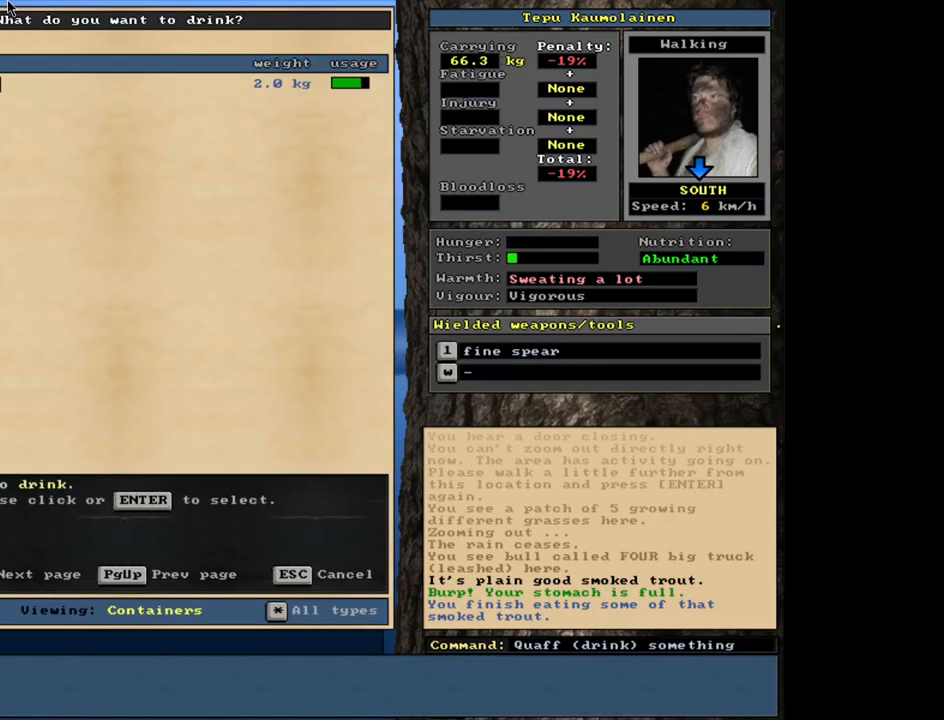
{"keys": [], "mouse": [], "events": []}
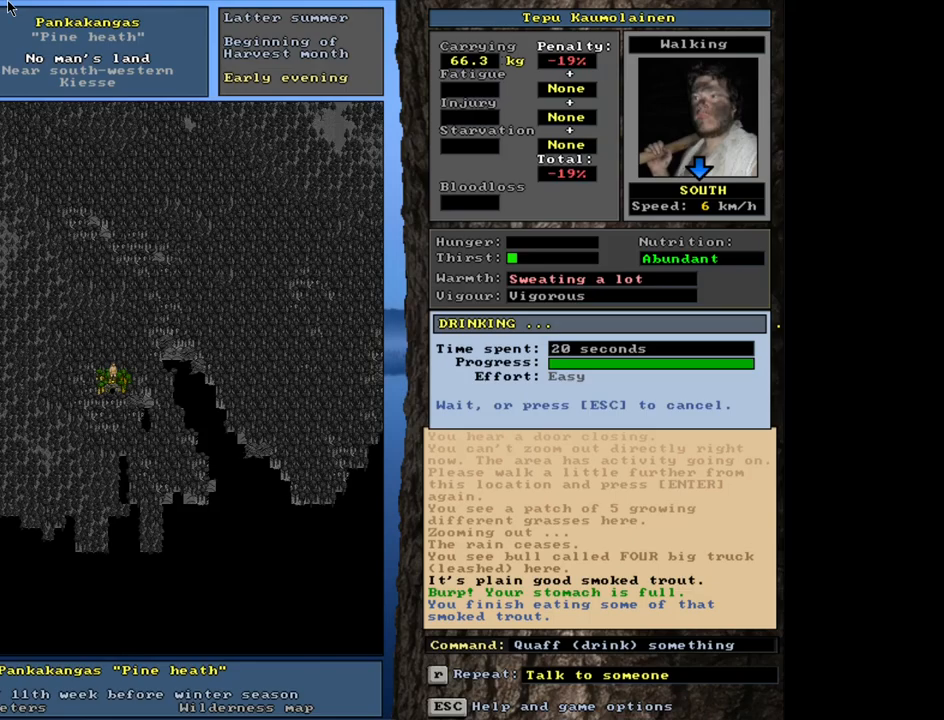
{"keys": ["ctrl_l"], "mouse": [], "events": [[17, "ctrl_l", "down"]]}
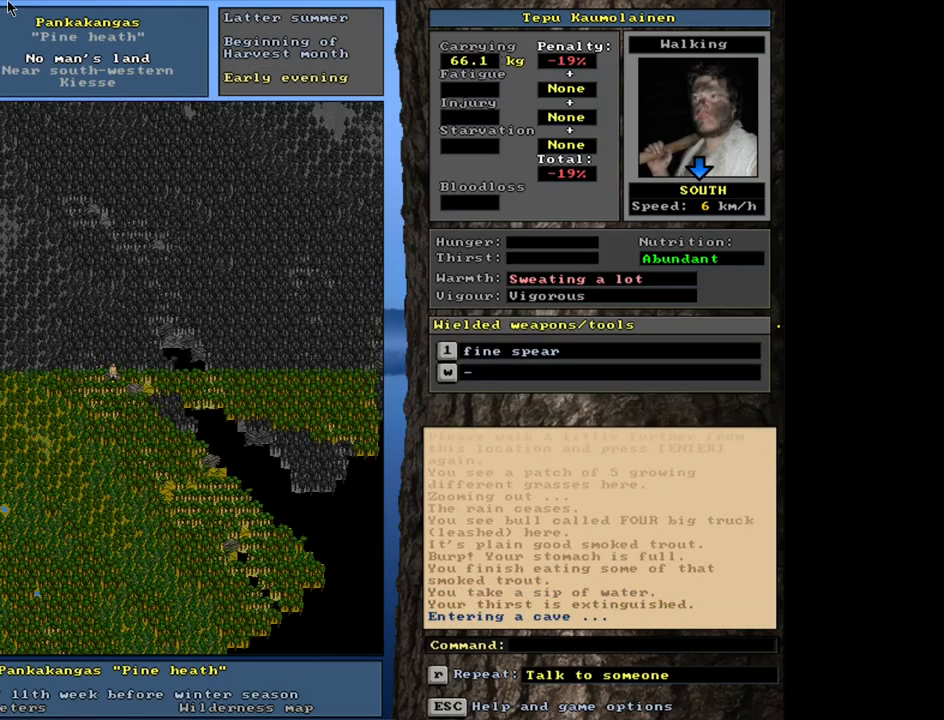
{"keys": [], "mouse": [], "events": [[117, "ctrl_l", "up"]]}